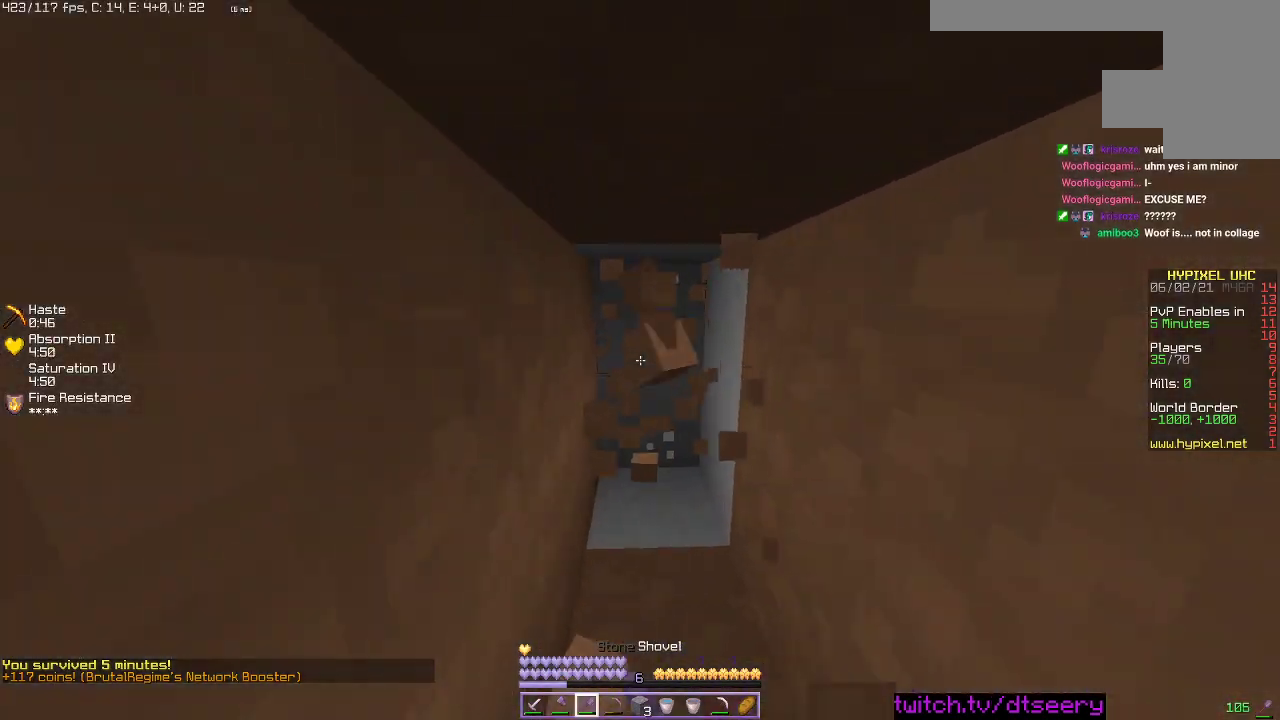
Gameplay with keyboard and mouse; each line is a JSON object with the keys and mouse buttons held at the frame after it. "events" lists presses ("down") and releases ("up") of "a", "d", "s", "space", "w", "mouse_left" and "mouse_right" between this image and that frame as [ms after this image, input, new state], when the widget could be followed in between. "mouse_left", "mouse_right" = the "left", "right" buttons of the "mouse" list. No other keys are recorded. Fast repeated clicks can show as one long hold. Mouse movement is not recorded.
{"keys": [], "mouse": [], "events": [[34, "w", "up"], [167, "mouse_left", "up"]]}
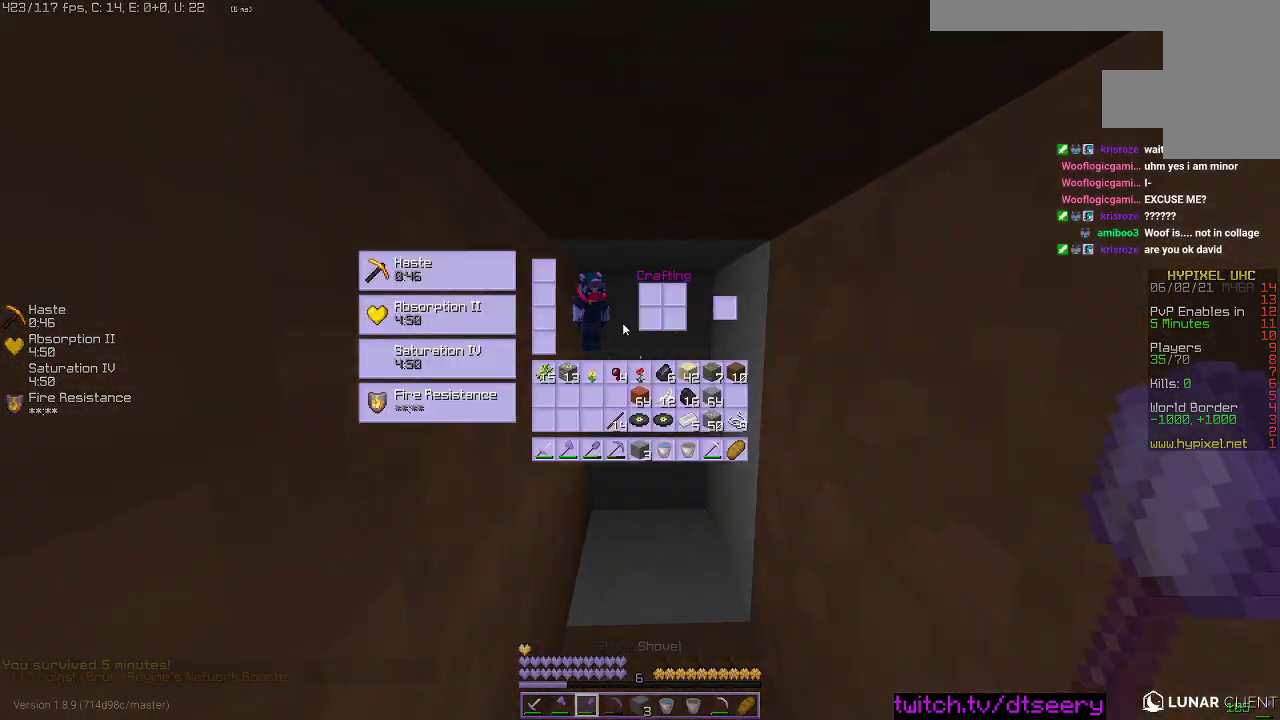
{"keys": [], "mouse": [], "events": [[67, "w", "down"], [150, "a", "down"], [317, "a", "up"], [434, "w", "up"]]}
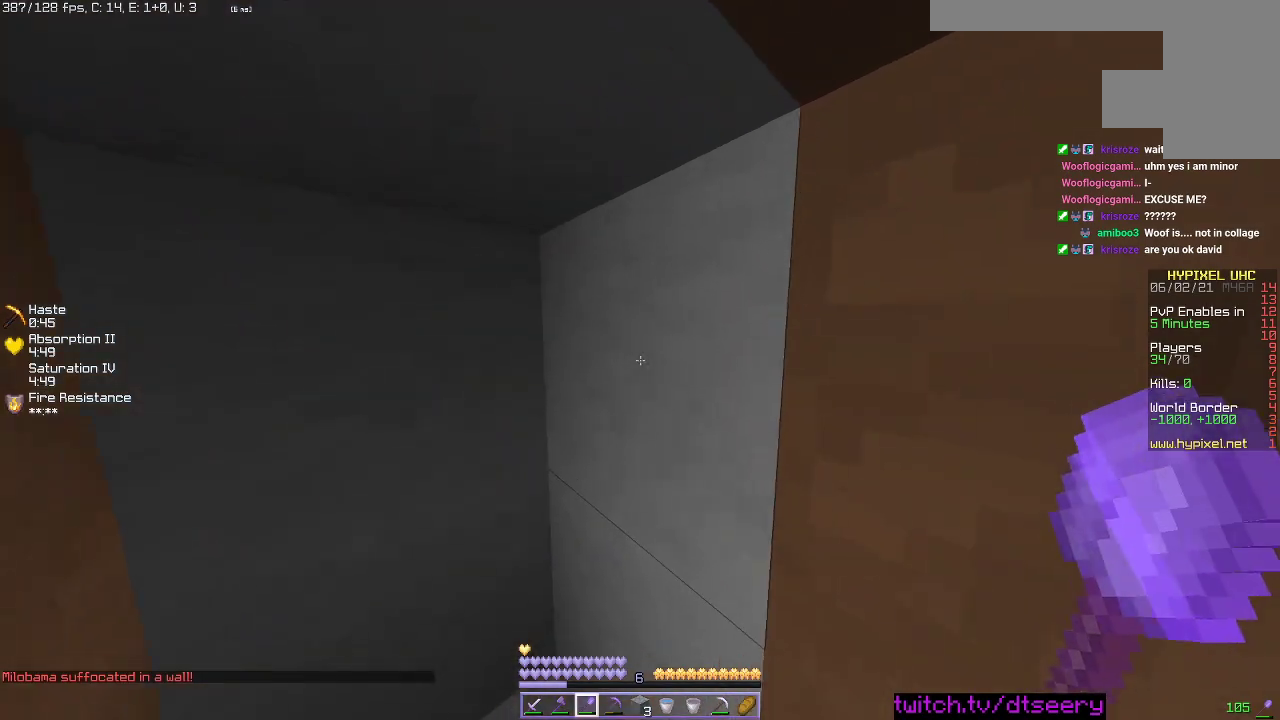
{"keys": ["w"], "mouse": [], "events": [[367, "w", "down"]]}
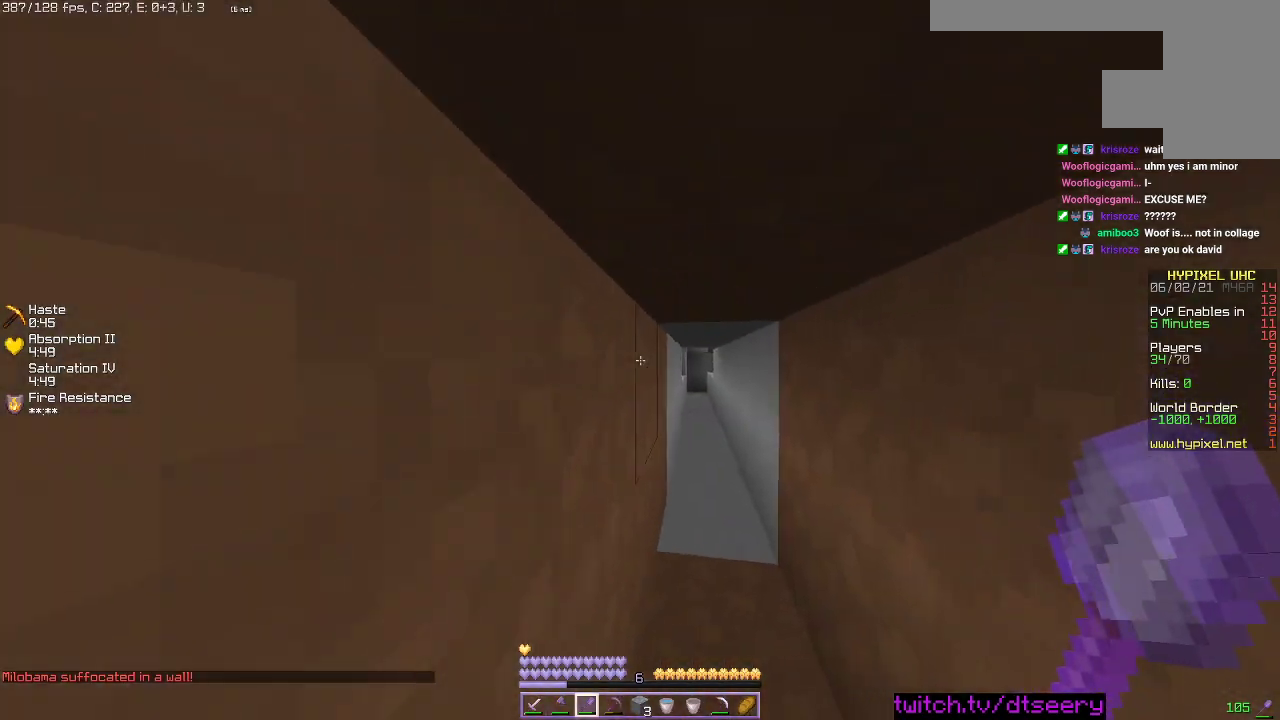
{"keys": [], "mouse": []}
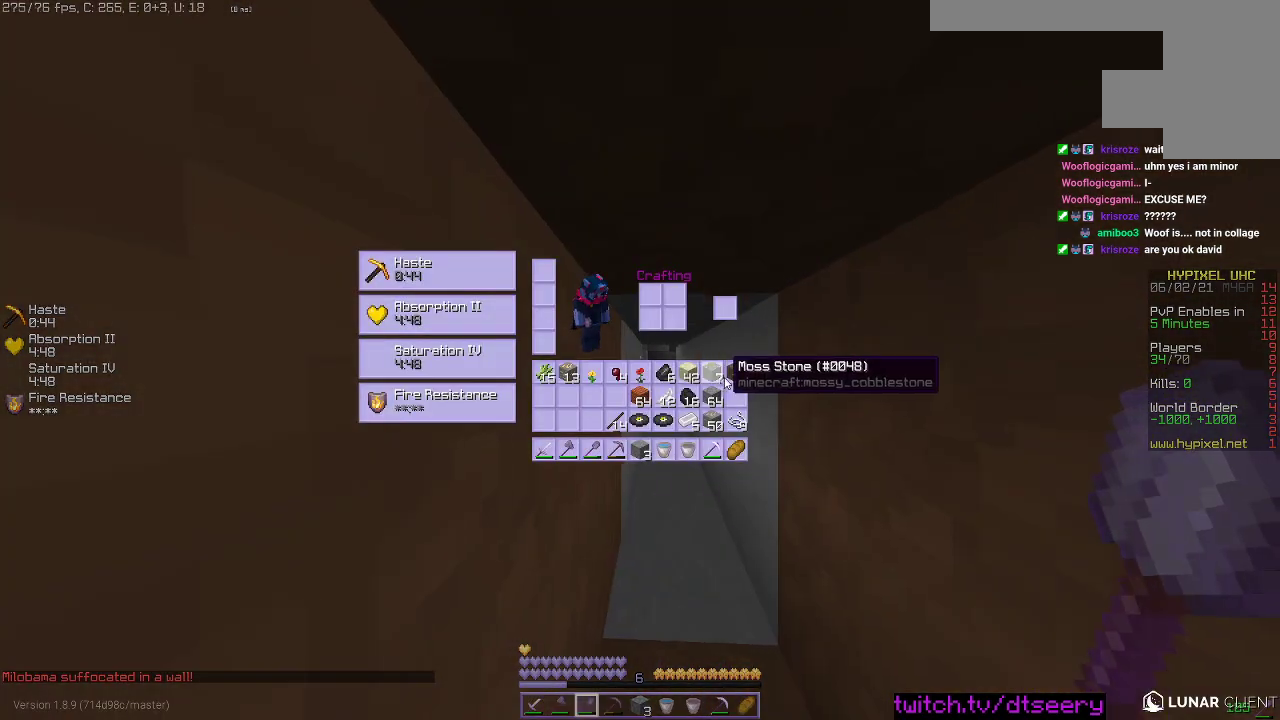
{"keys": [], "mouse": [], "events": []}
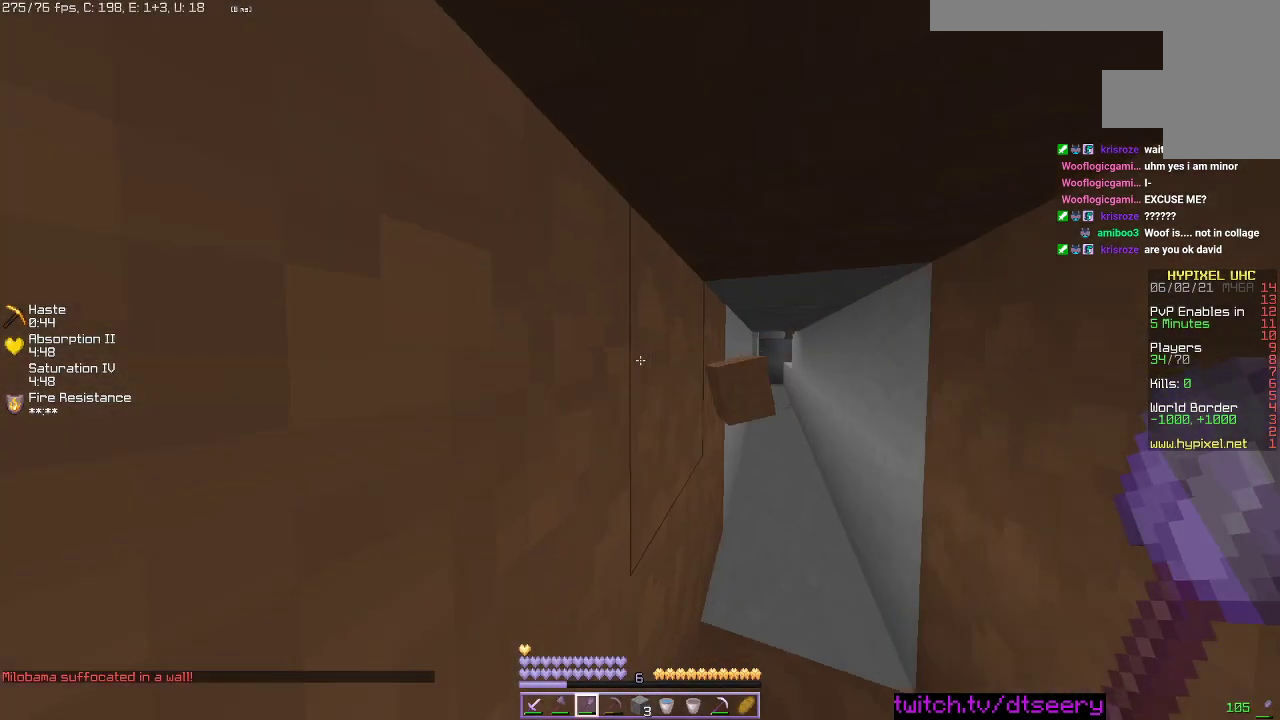
{"keys": [], "mouse": ["left"], "events": [[167, "mouse_left", "down"]]}
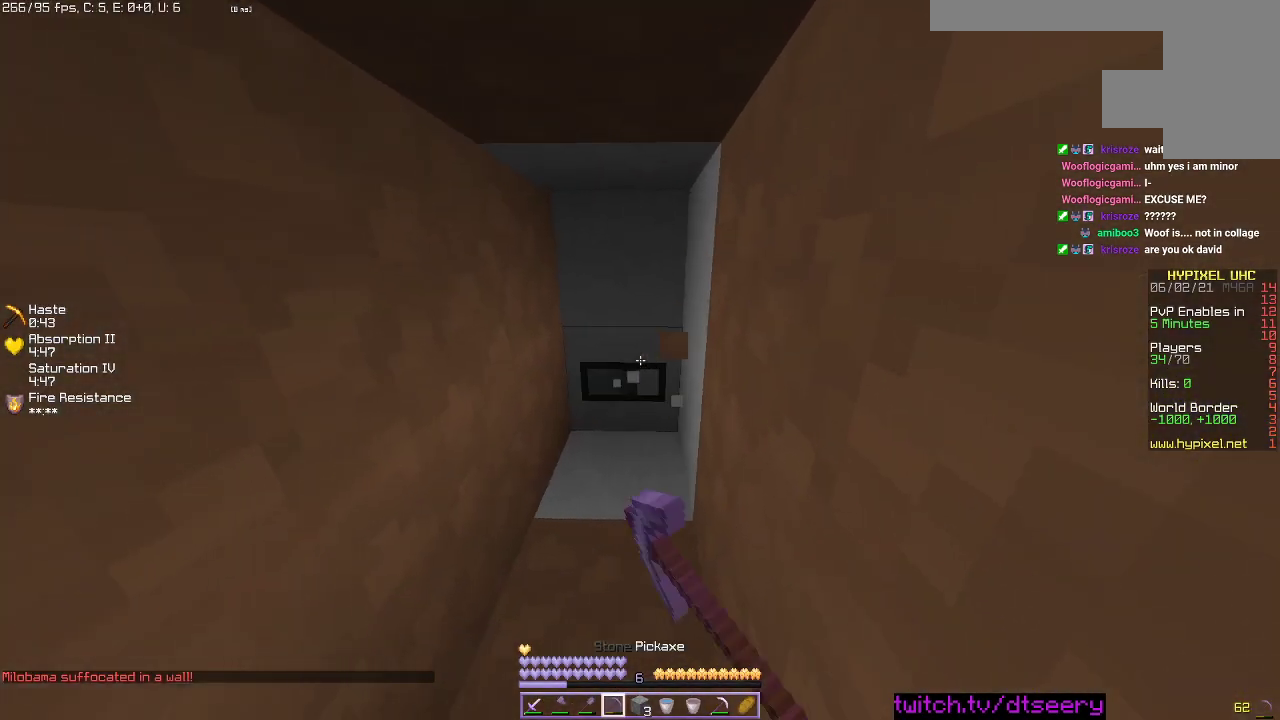
{"keys": ["a", "w"], "mouse": ["left"], "events": [[50, "w", "down"], [417, "a", "down"]]}
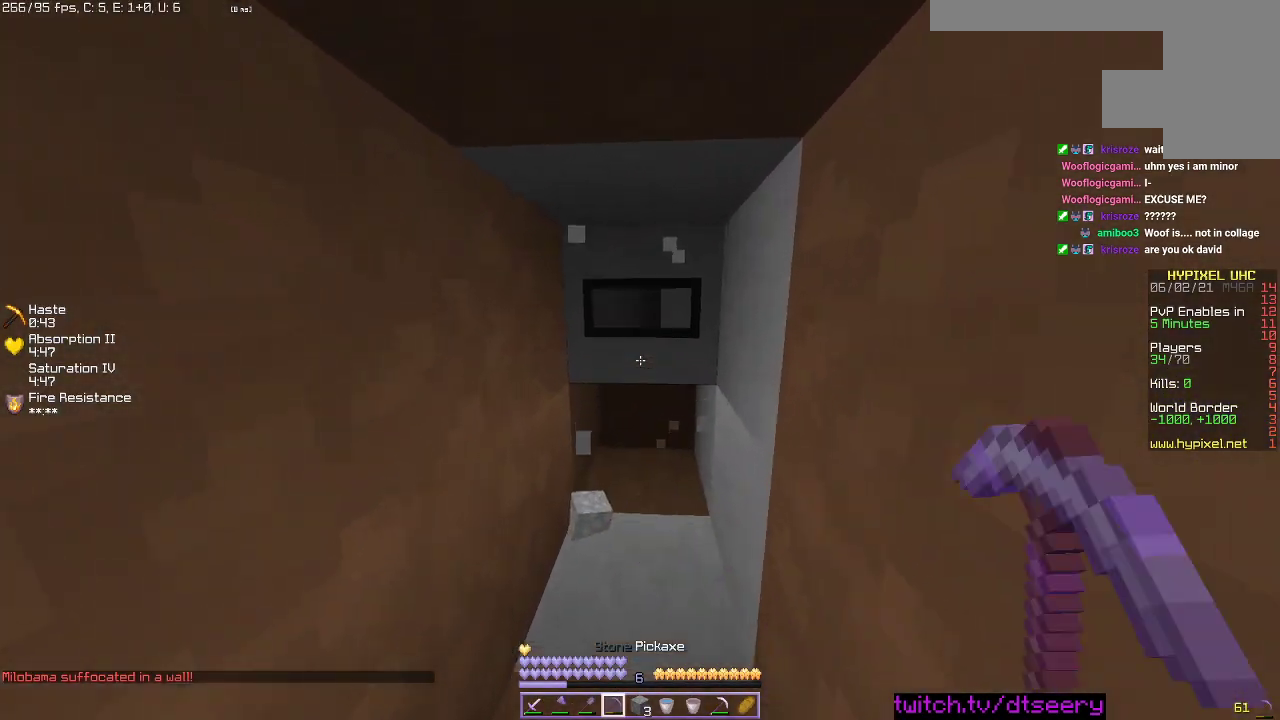
{"keys": ["a", "w"], "mouse": ["left"], "events": [[267, "d", "down"], [417, "d", "up"]]}
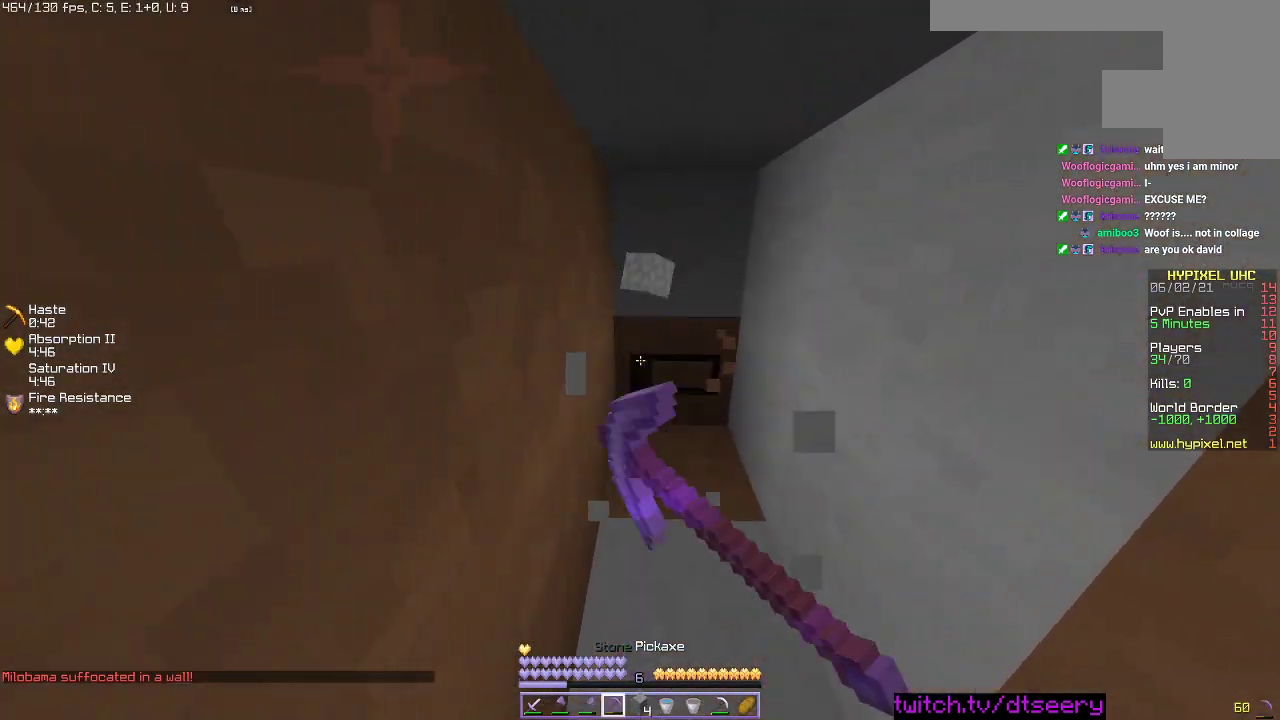
{"keys": ["d", "w"], "mouse": ["left"], "events": [[100, "d", "down"], [184, "a", "up"]]}
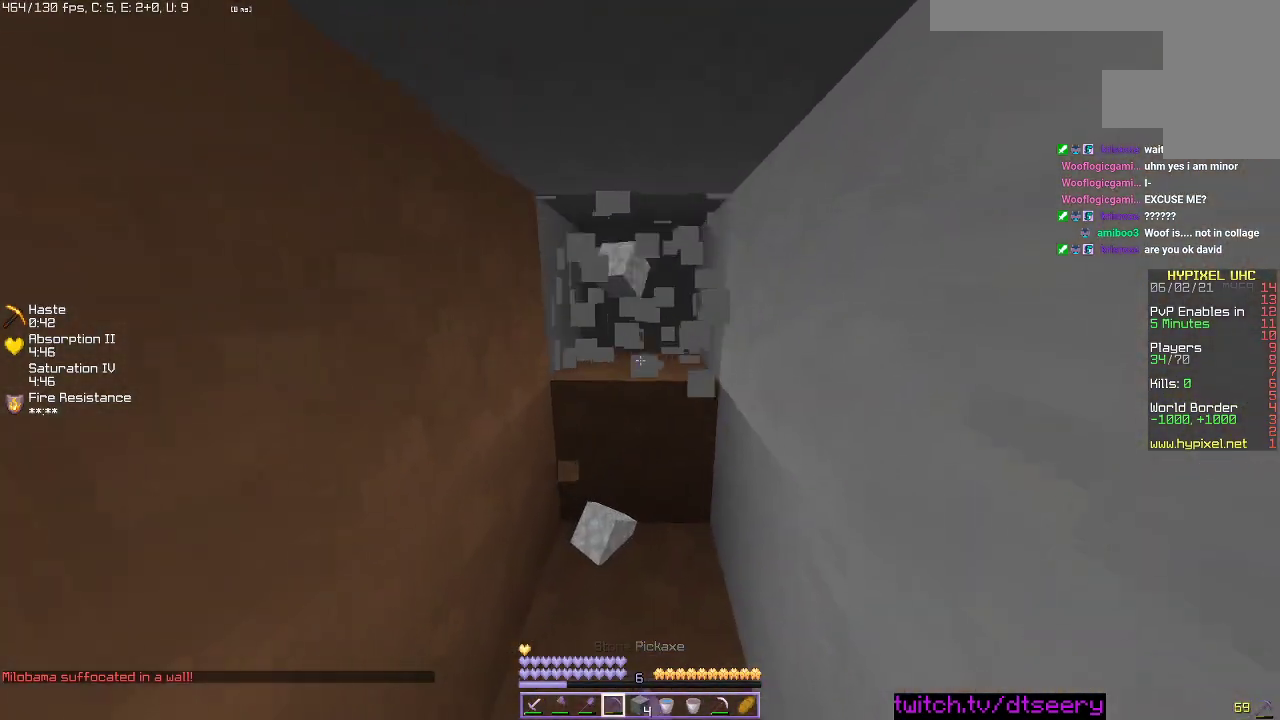
{"keys": ["a", "w"], "mouse": ["left"], "events": [[167, "d", "up"], [300, "a", "down"]]}
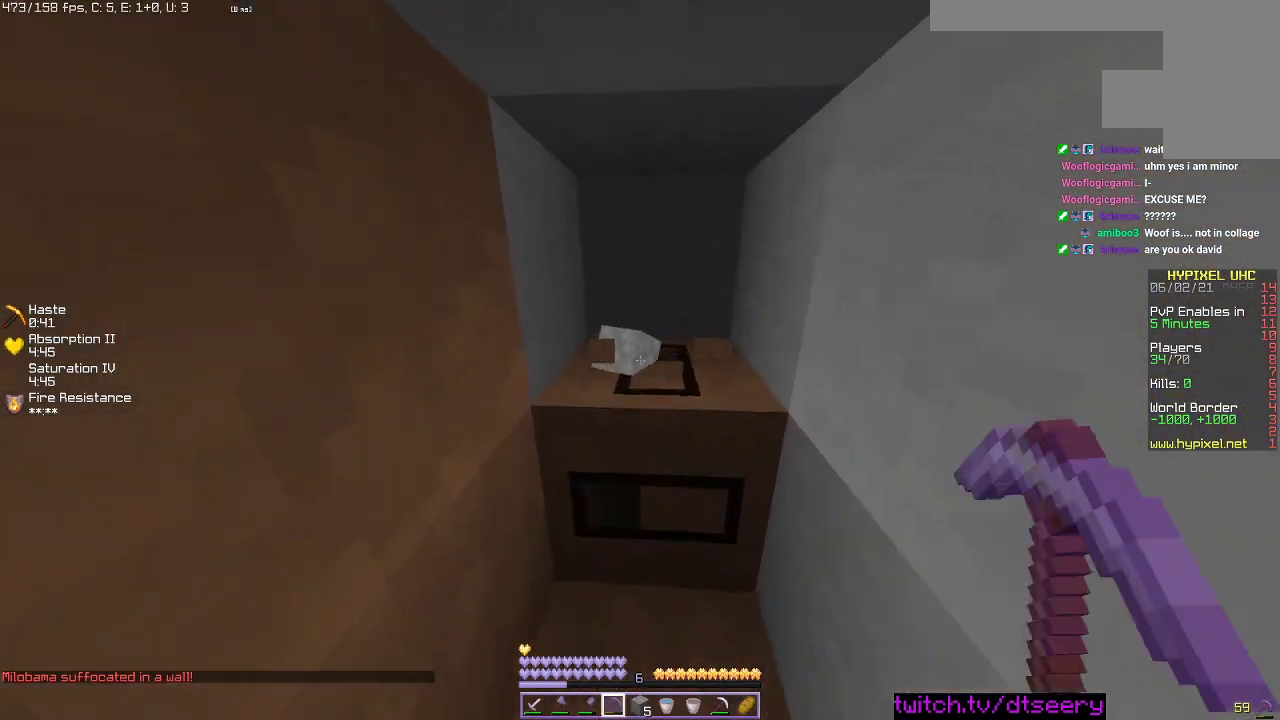
{"keys": [], "mouse": ["left"], "events": [[117, "w", "up"], [134, "a", "up"]]}
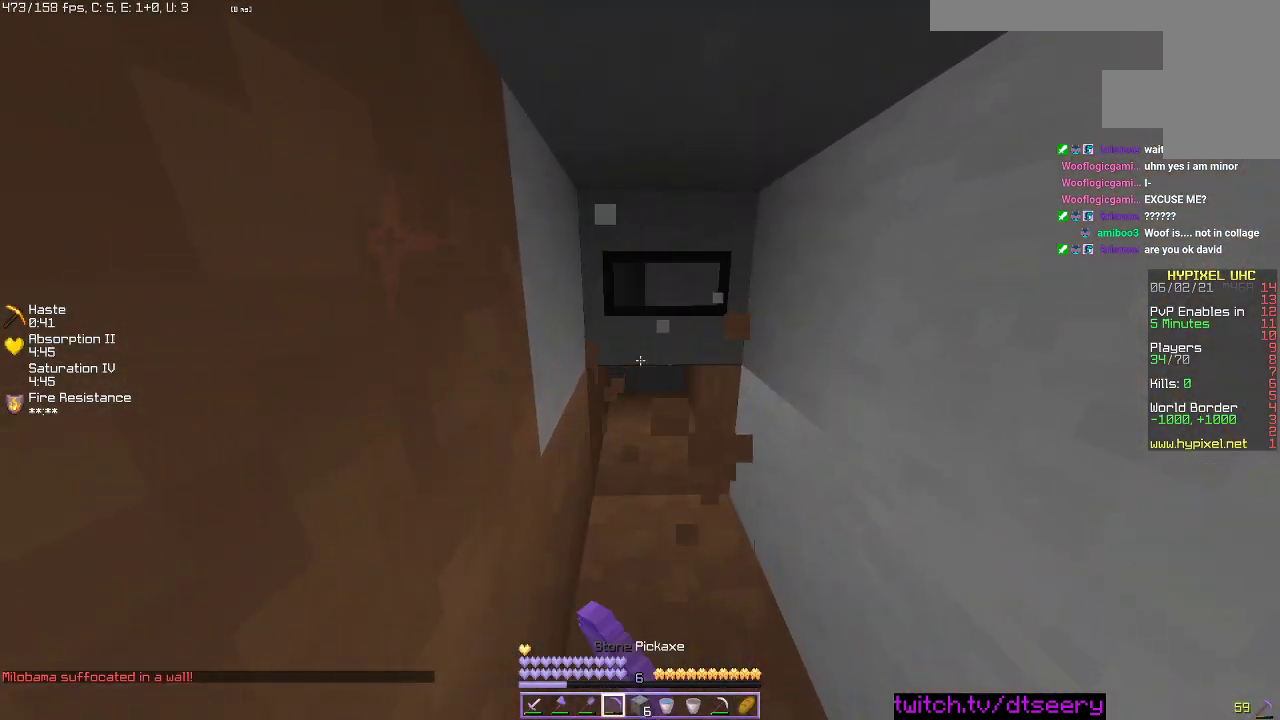
{"keys": ["d", "w"], "mouse": ["left"], "events": [[17, "w", "down"], [484, "d", "down"]]}
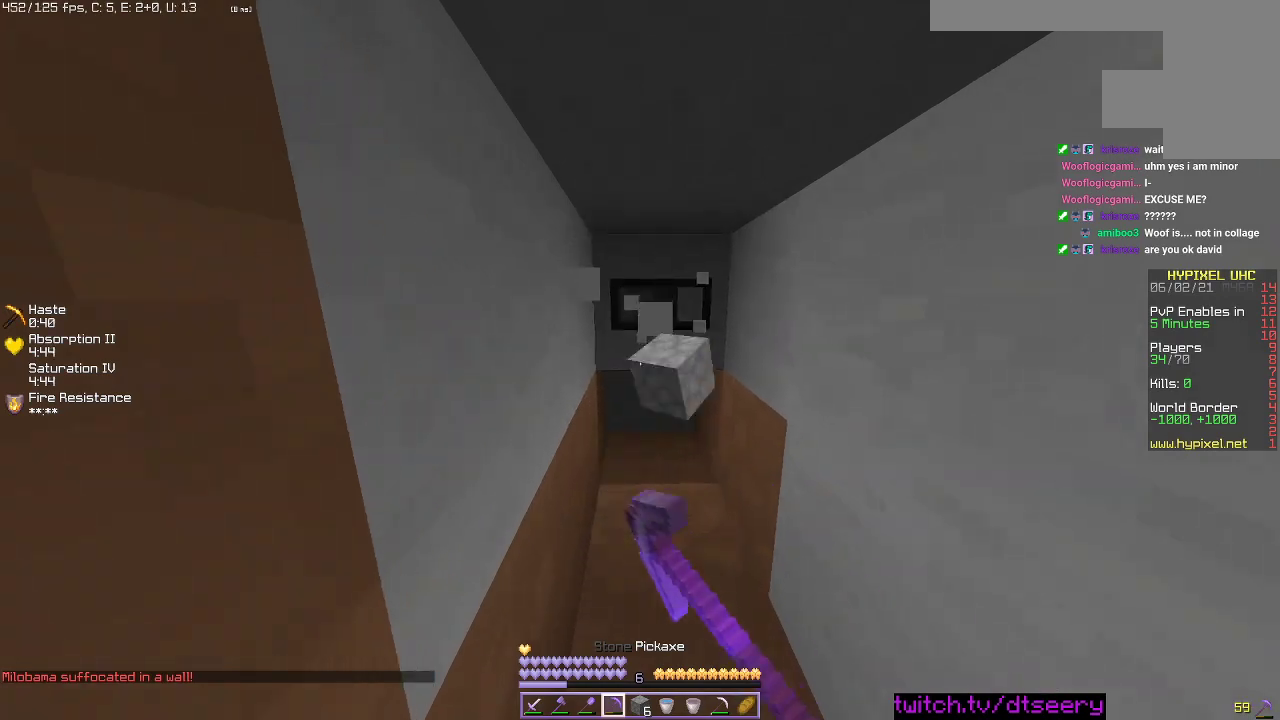
{"keys": ["w"], "mouse": ["left"], "events": [[167, "d", "up"]]}
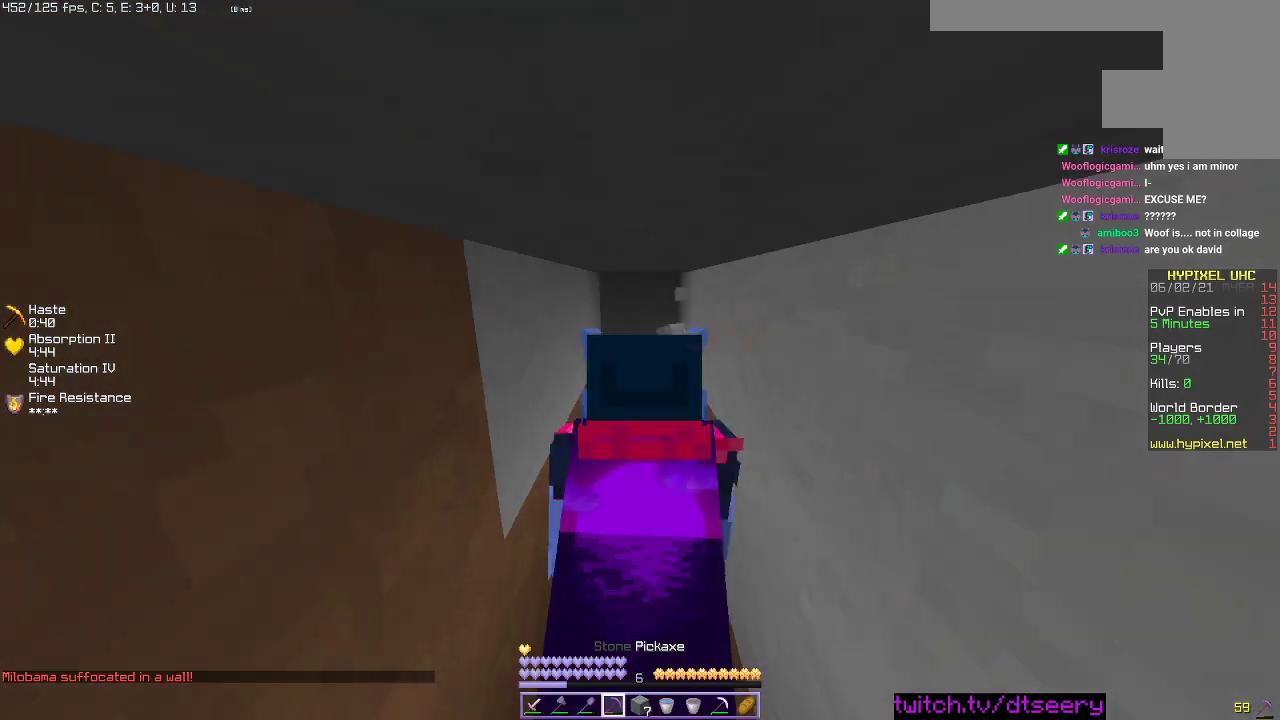
{"keys": ["w"], "mouse": ["left"], "events": []}
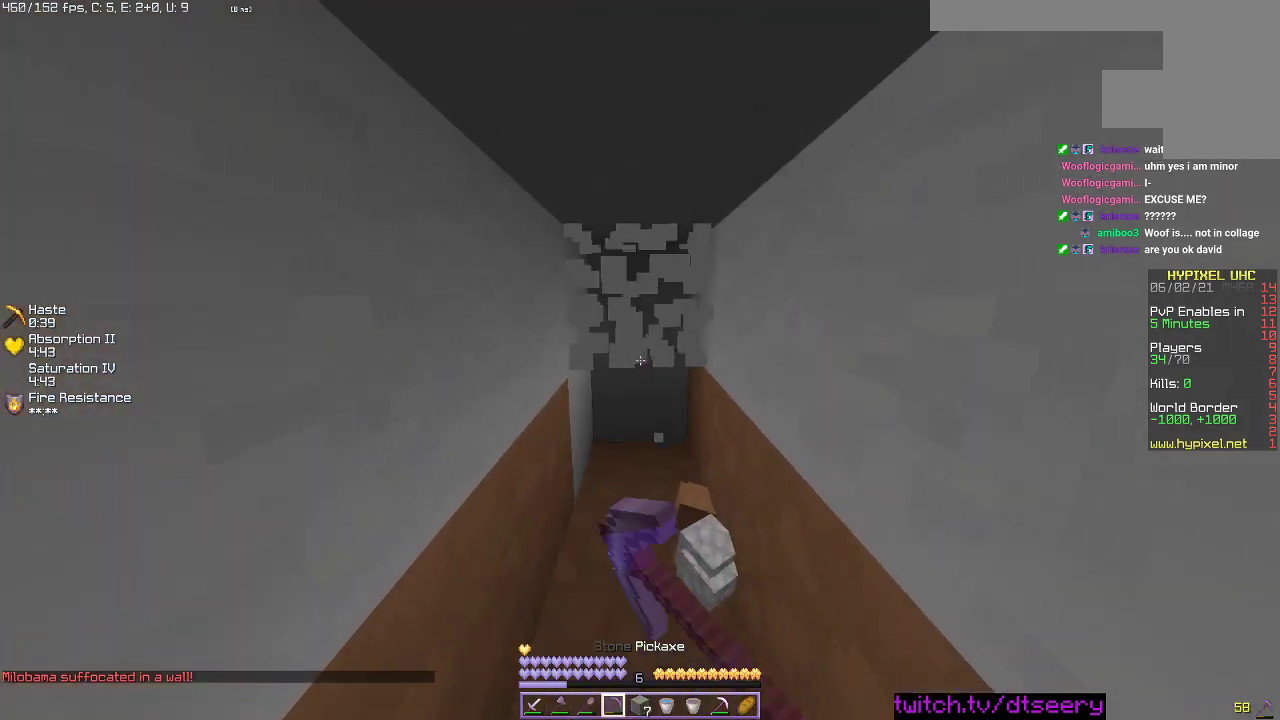
{"keys": ["w"], "mouse": ["left"], "events": []}
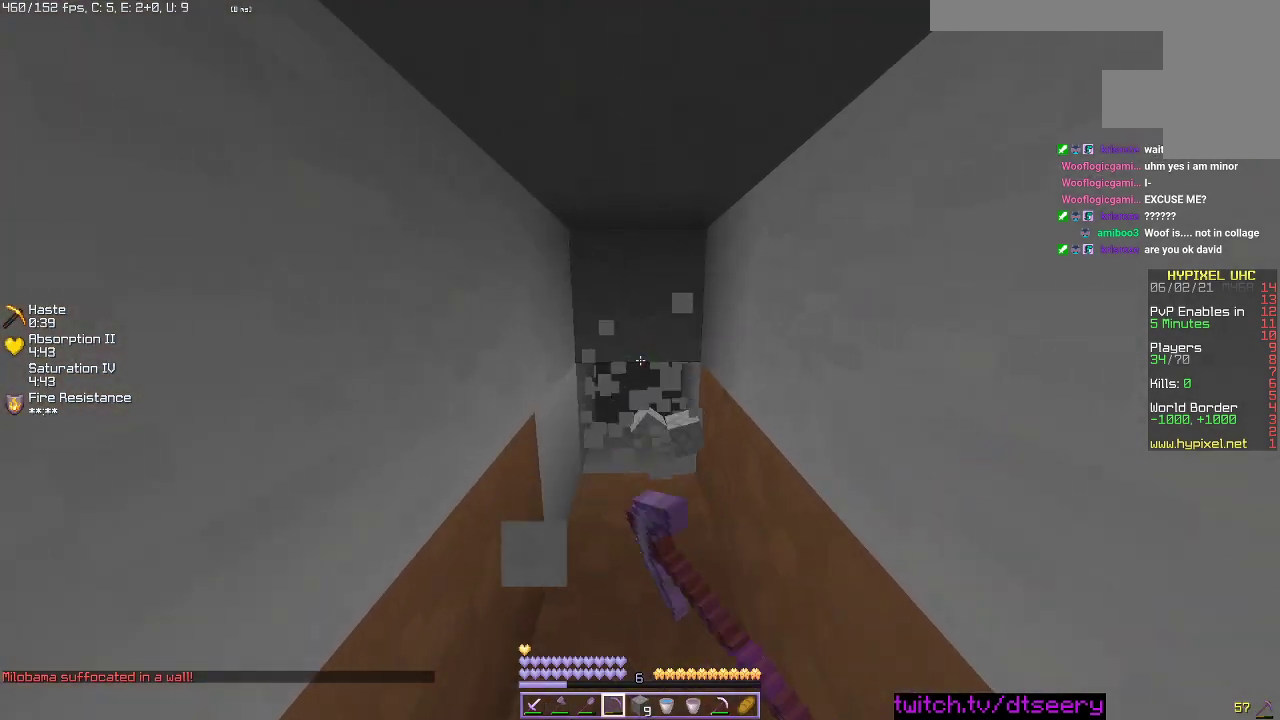
{"keys": ["w"], "mouse": ["left"], "events": []}
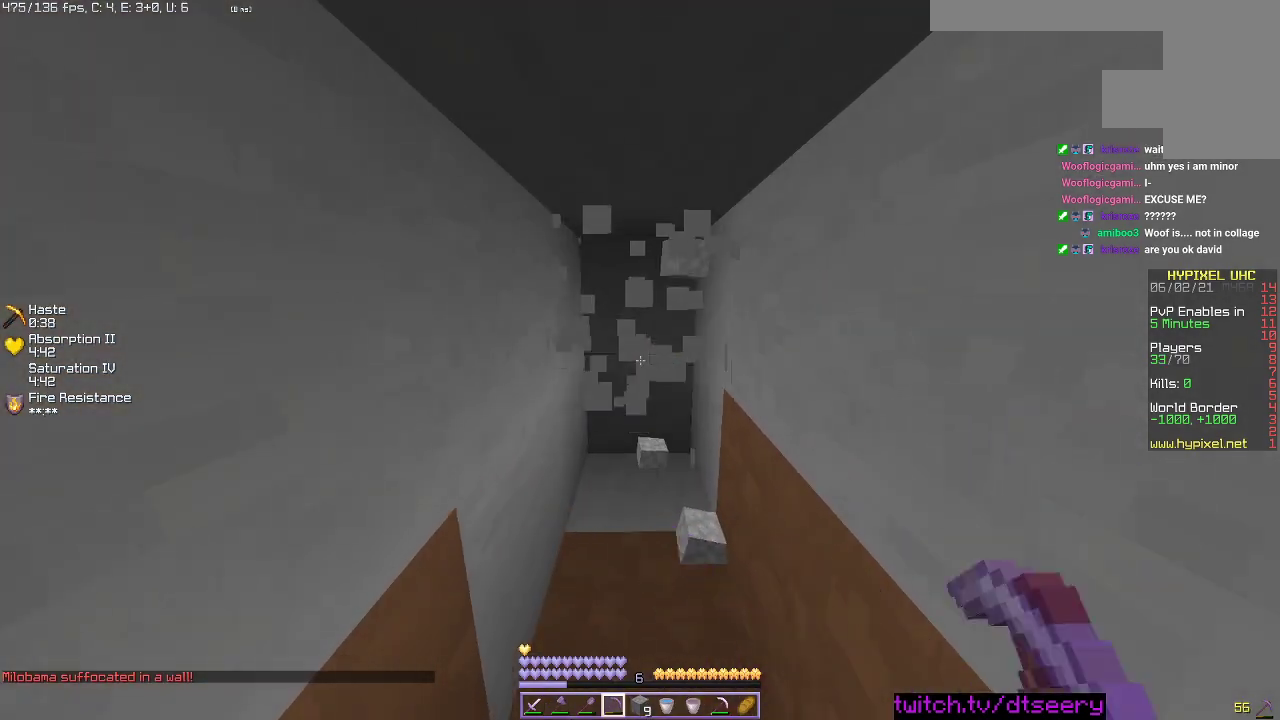
{"keys": ["w"], "mouse": ["left"], "events": []}
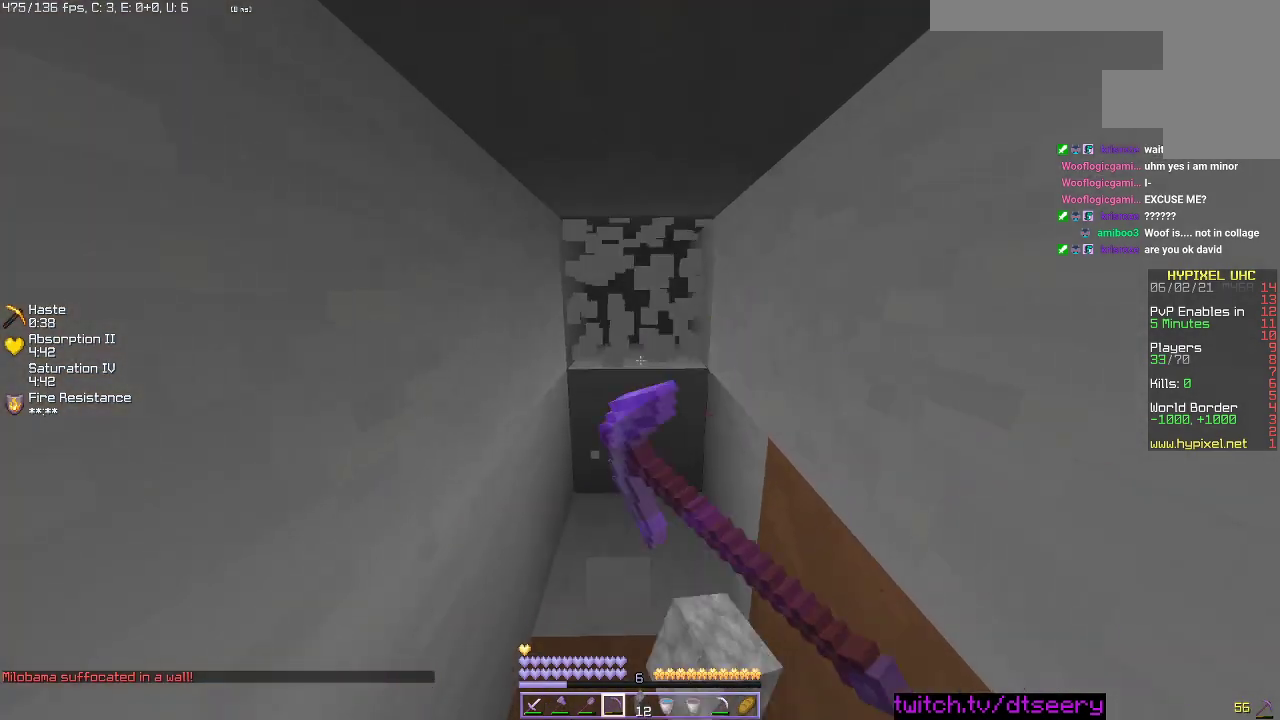
{"keys": ["w"], "mouse": ["left"], "events": []}
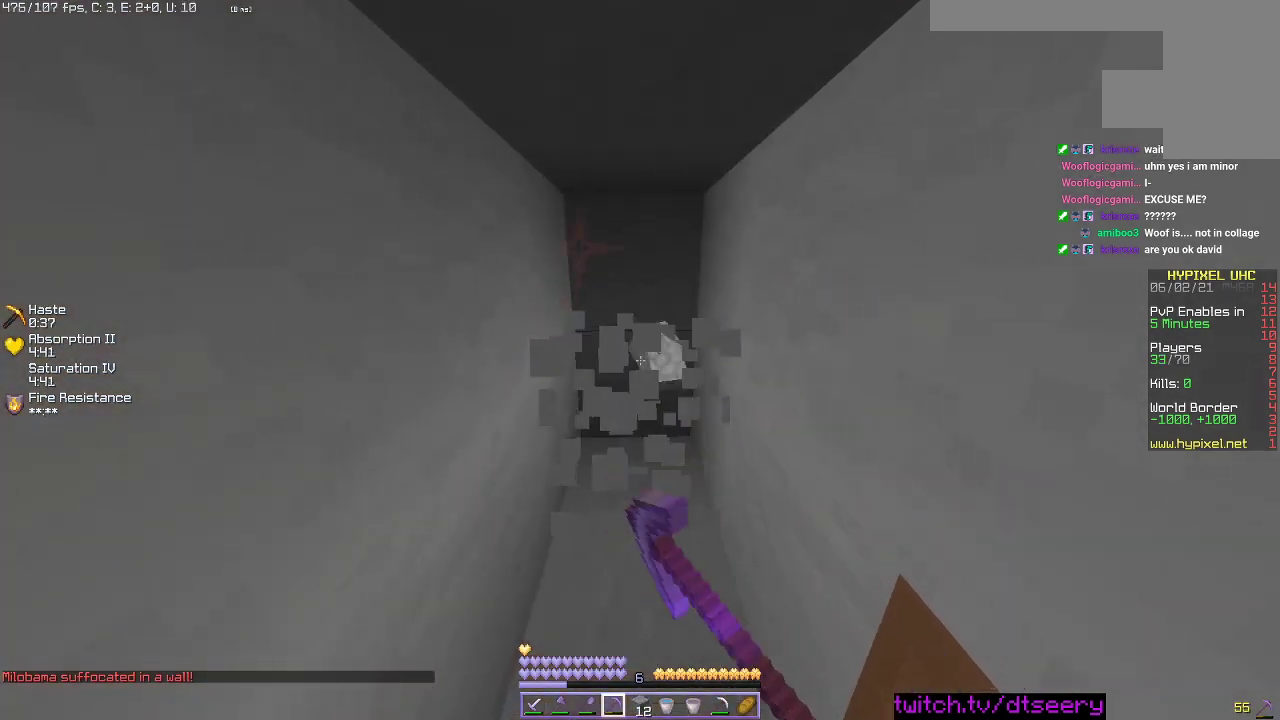
{"keys": ["w"], "mouse": ["left"], "events": [[34, "w", "up"], [334, "w", "down"]]}
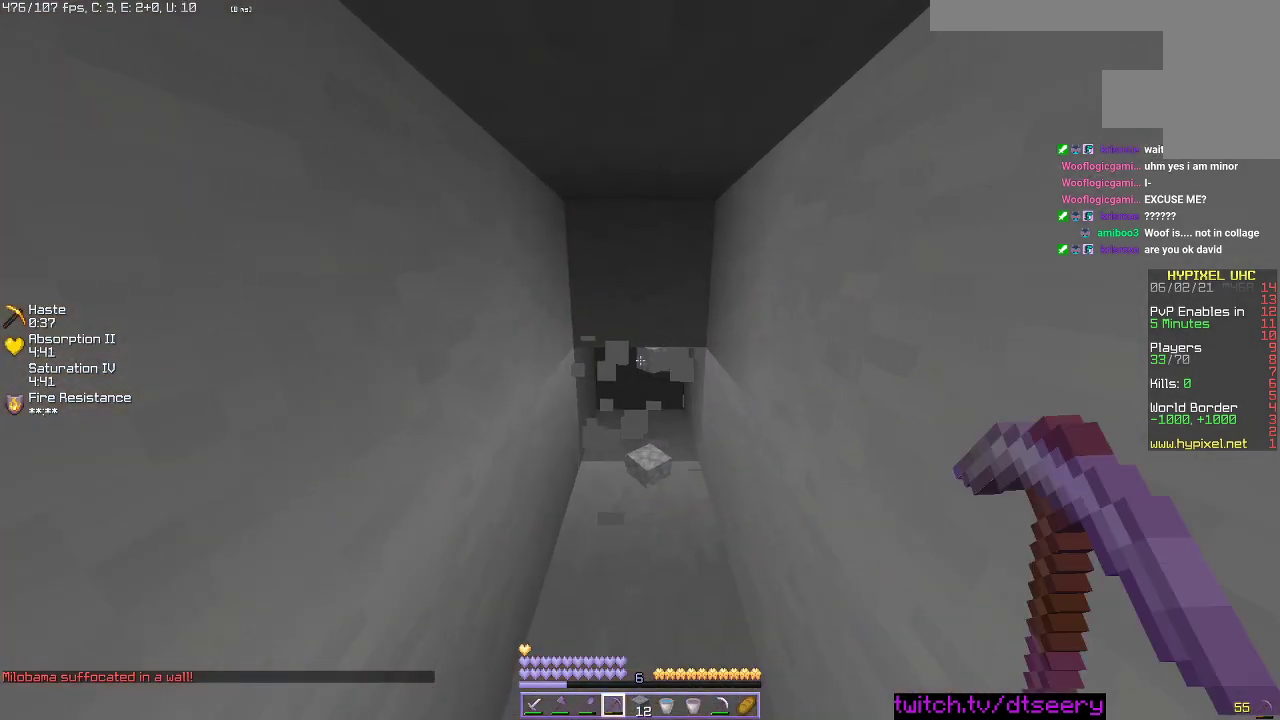
{"keys": ["w"], "mouse": ["left"], "events": []}
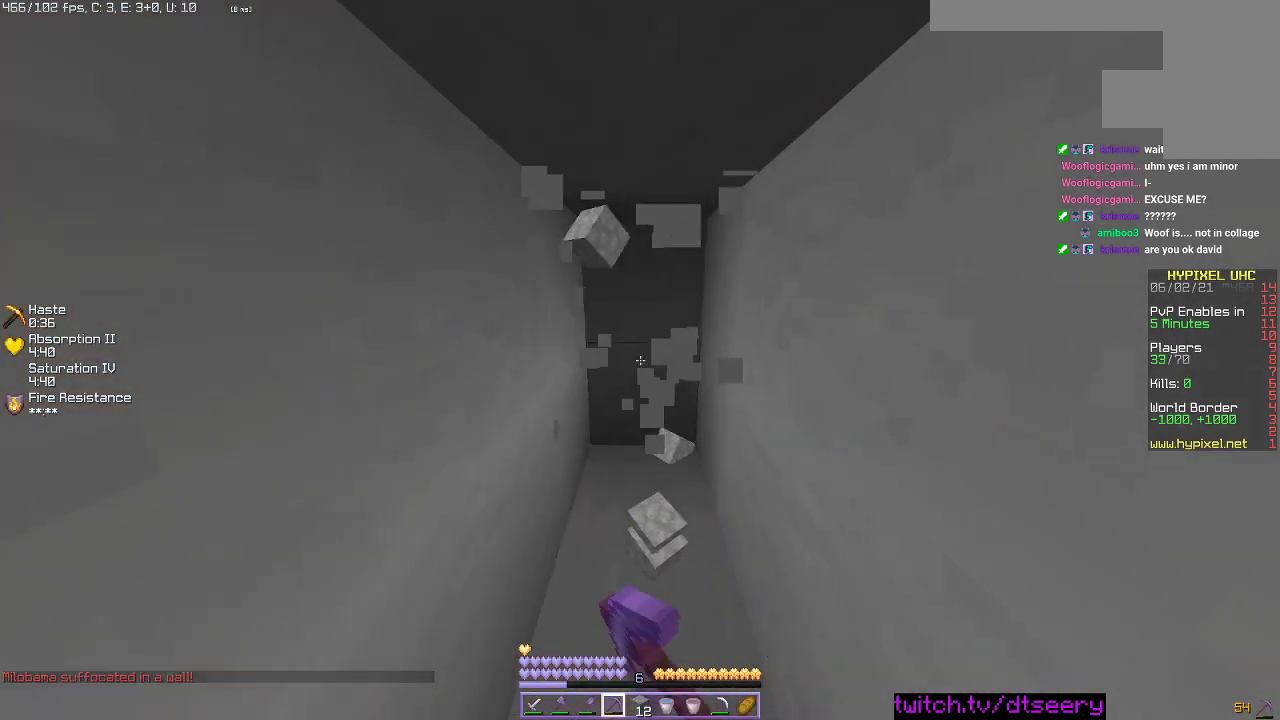
{"keys": ["w"], "mouse": ["left"], "events": []}
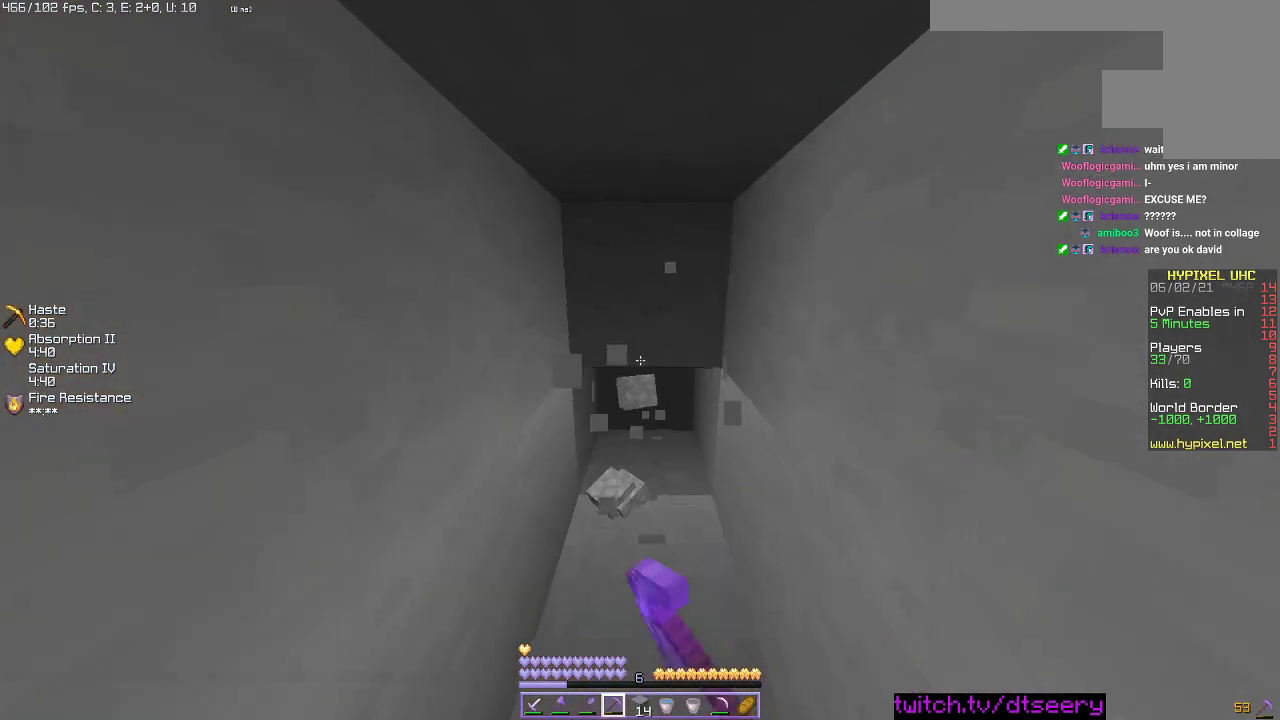
{"keys": ["w"], "mouse": ["left"], "events": []}
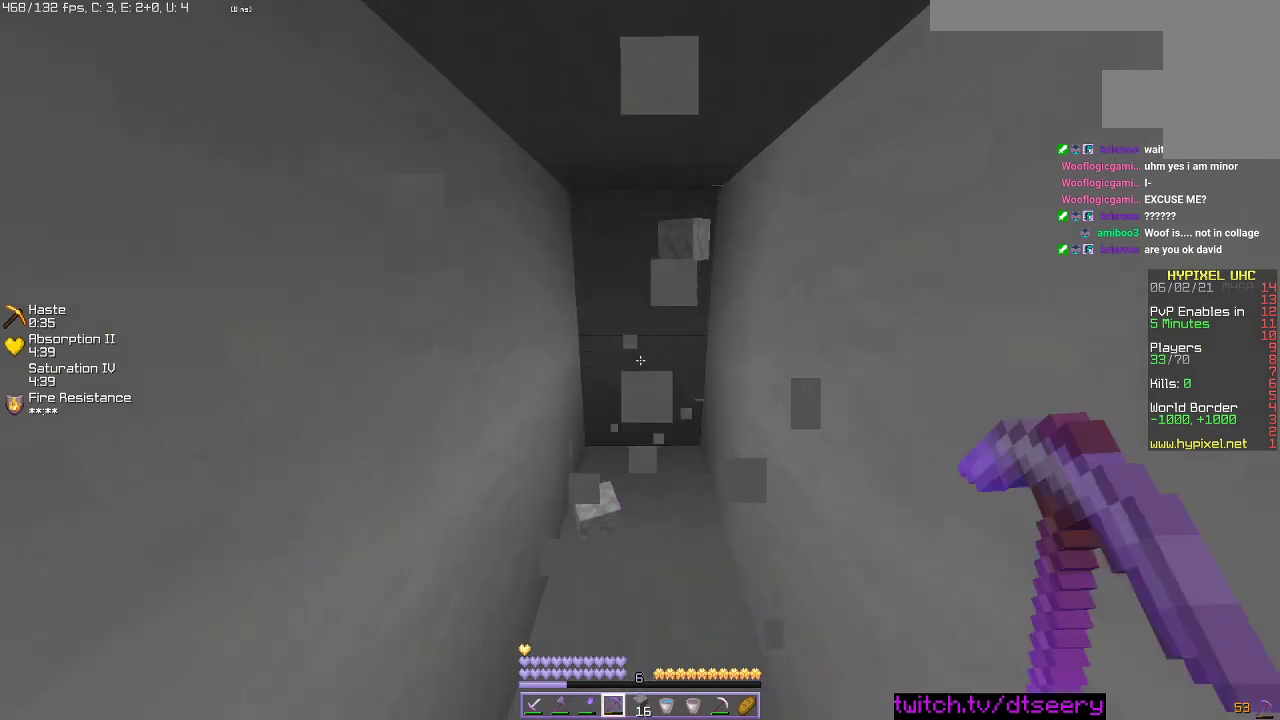
{"keys": ["w"], "mouse": ["left"], "events": []}
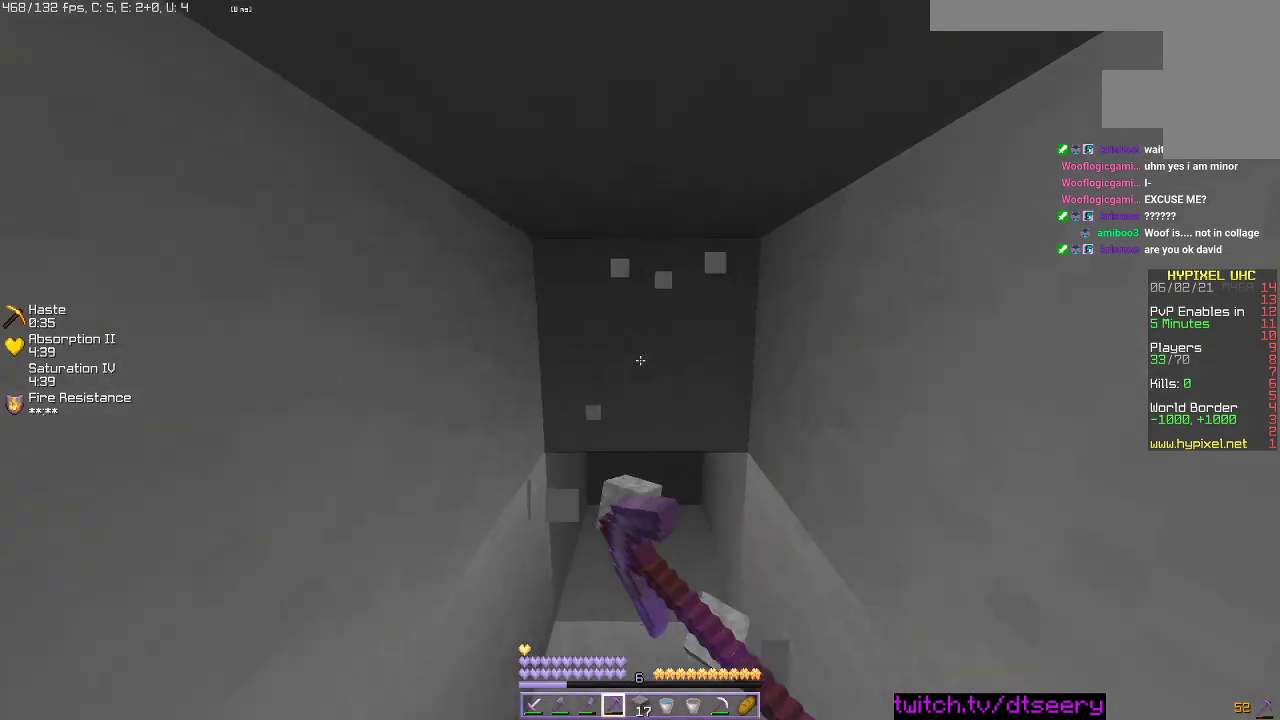
{"keys": ["s"], "mouse": ["left"], "events": [[334, "w", "up"], [350, "s", "down"]]}
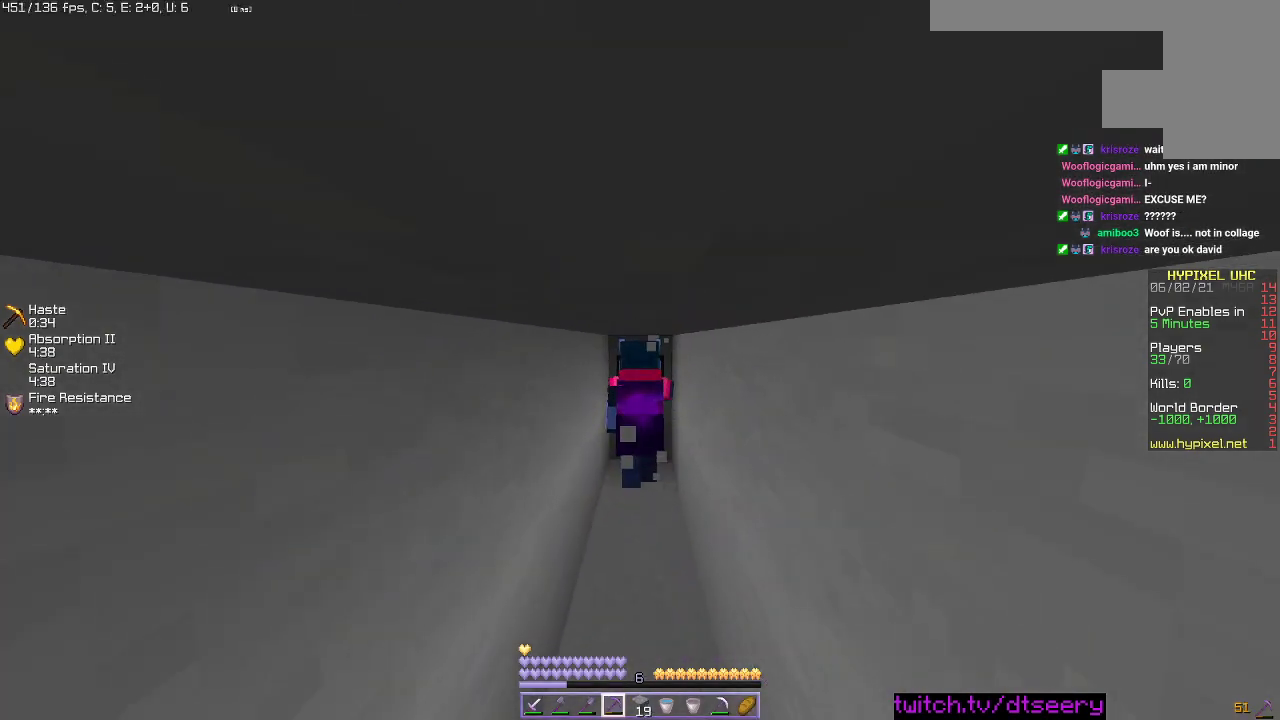
{"keys": ["w"], "mouse": ["left"], "events": [[284, "s", "up"], [417, "w", "down"]]}
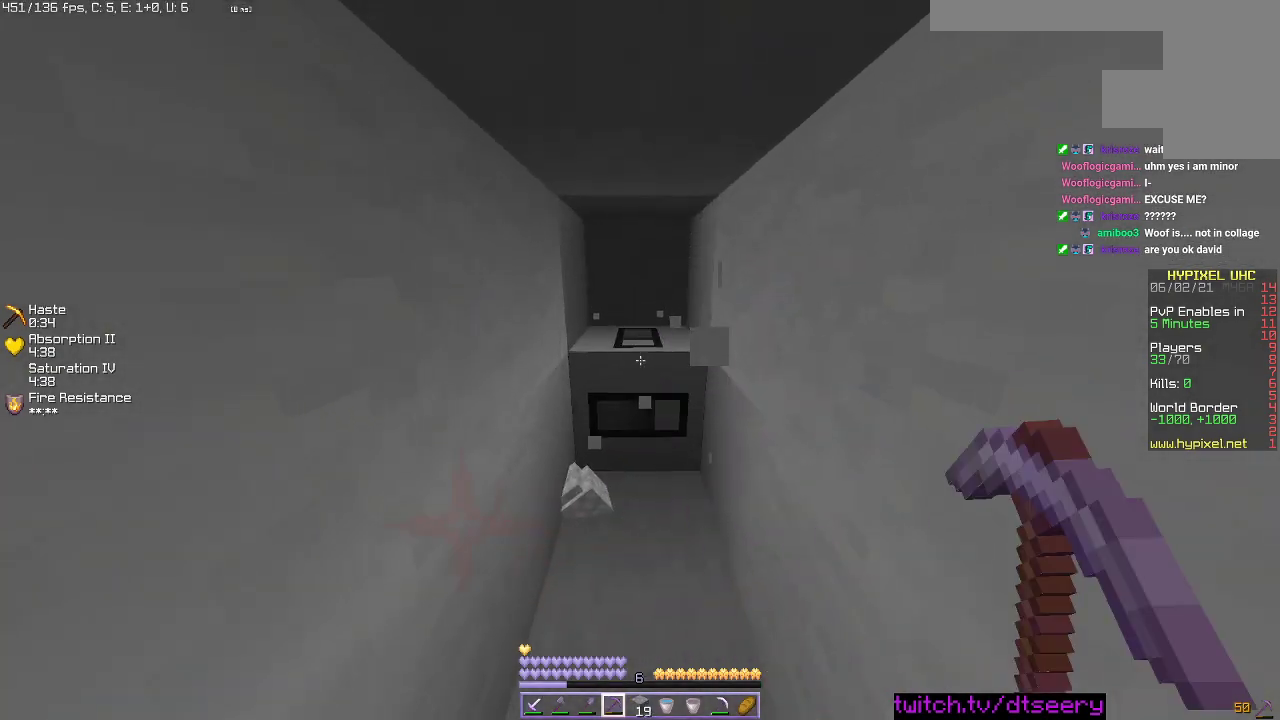
{"keys": ["w"], "mouse": ["left"], "events": []}
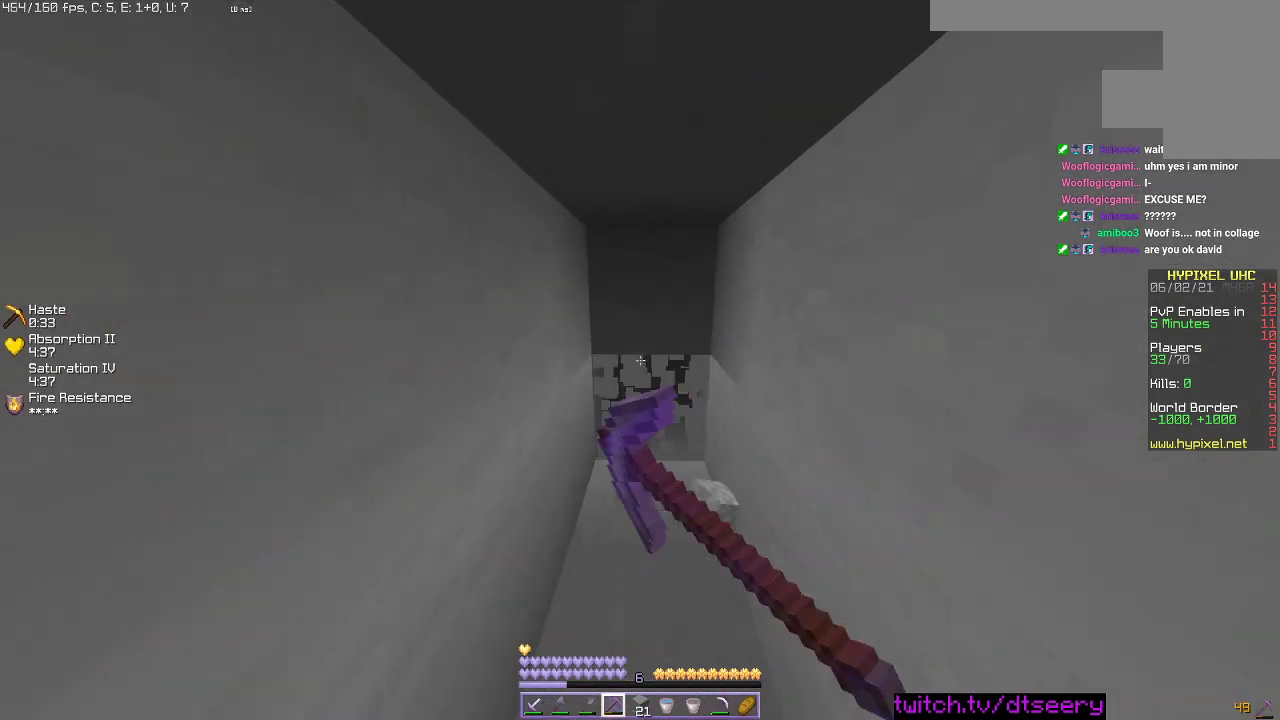
{"keys": ["w"], "mouse": ["left"], "events": []}
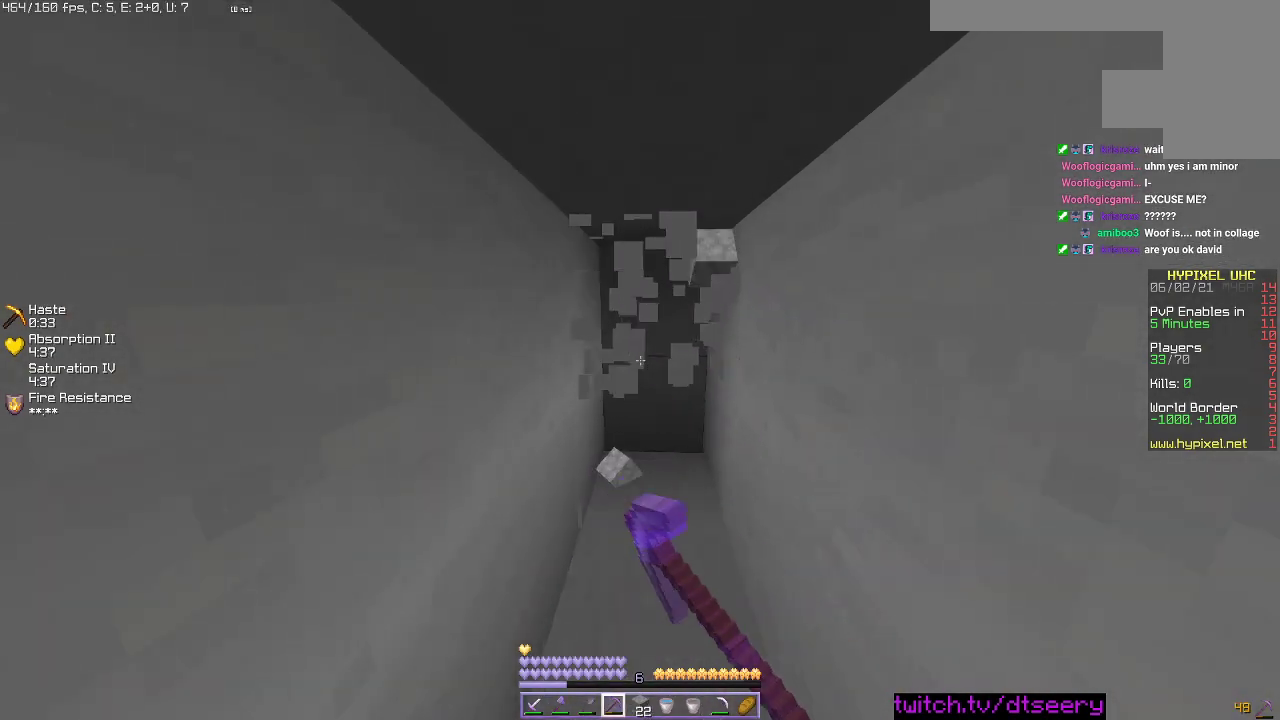
{"keys": ["w"], "mouse": ["left"], "events": []}
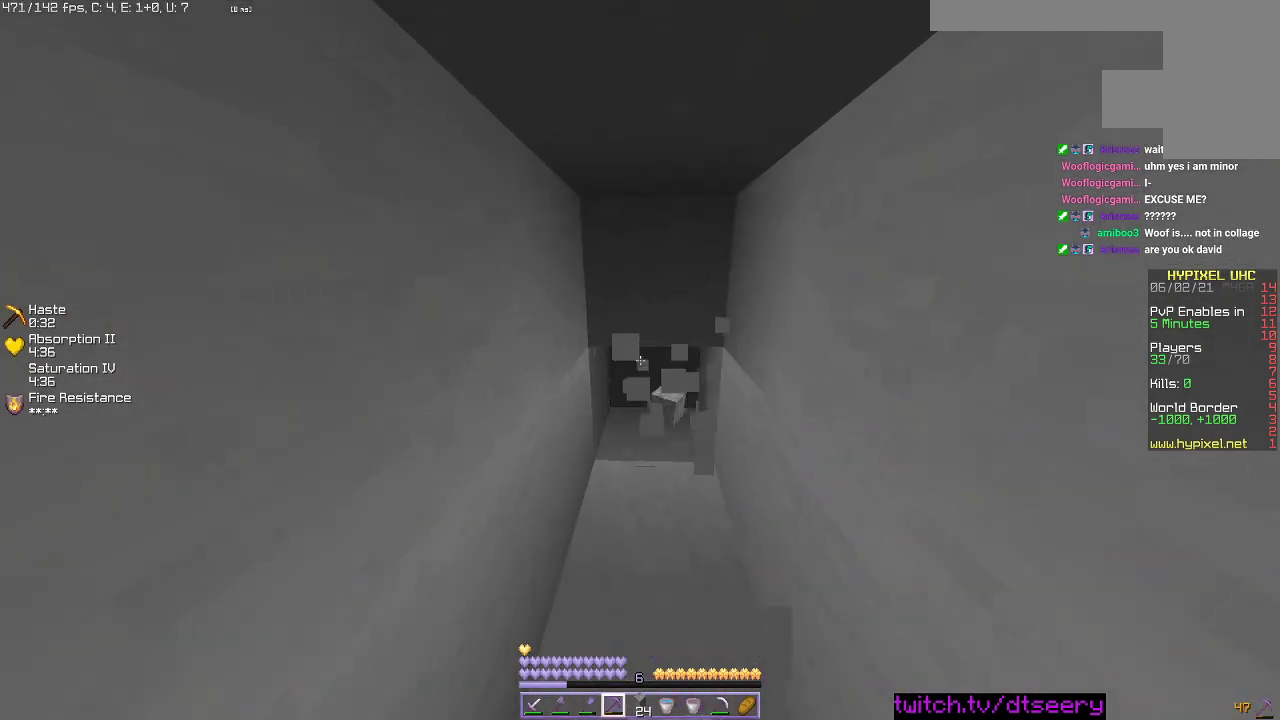
{"keys": ["w"], "mouse": ["left"], "events": []}
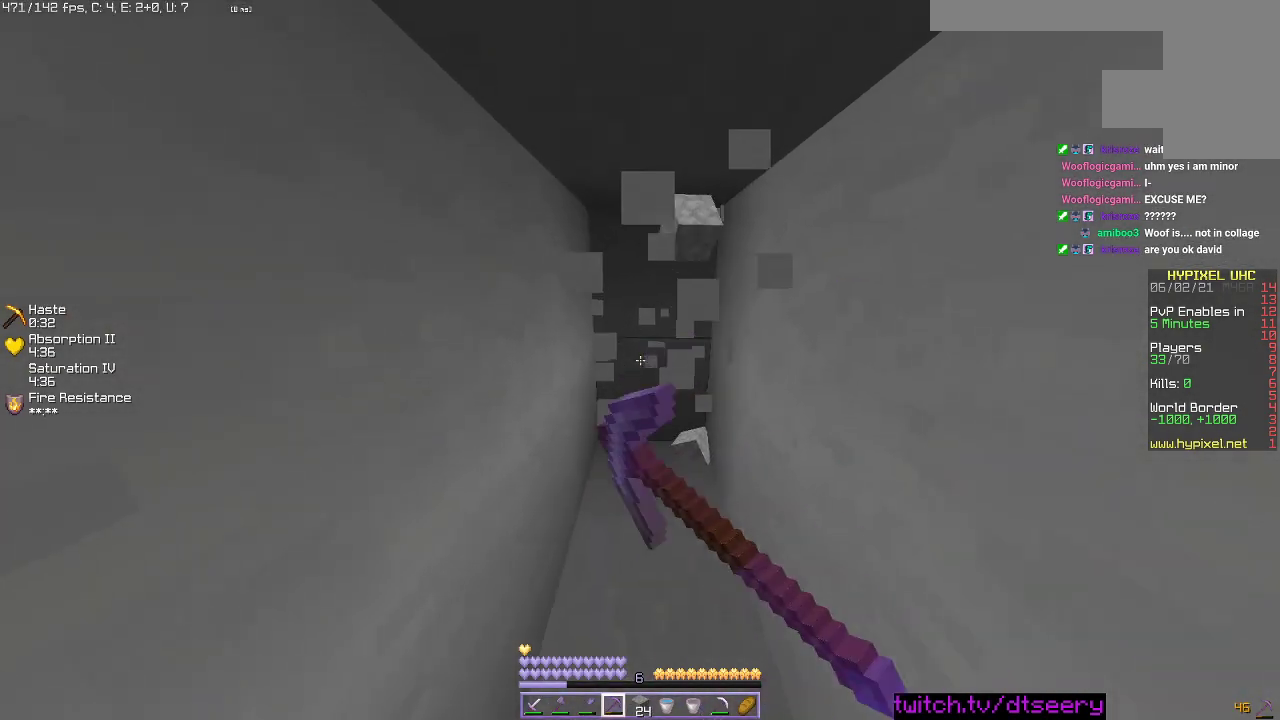
{"keys": ["w"], "mouse": ["left"], "events": []}
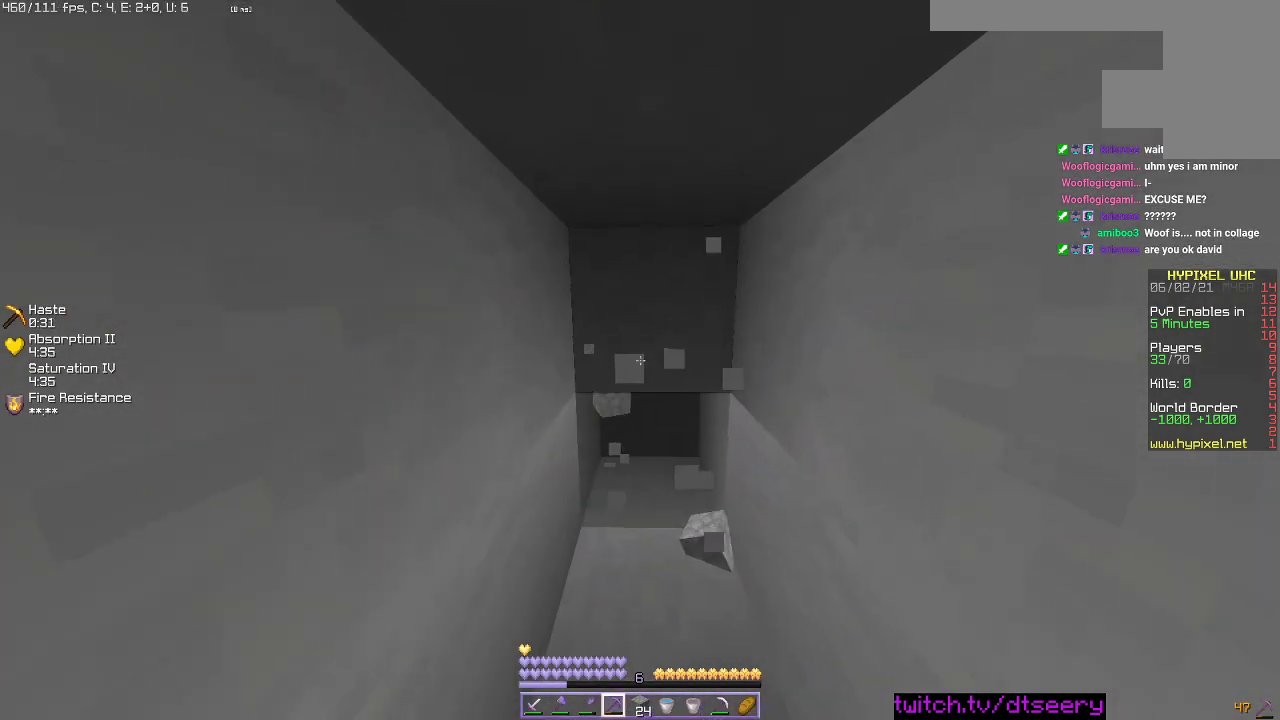
{"keys": [], "mouse": ["left"], "events": [[400, "w", "up"]]}